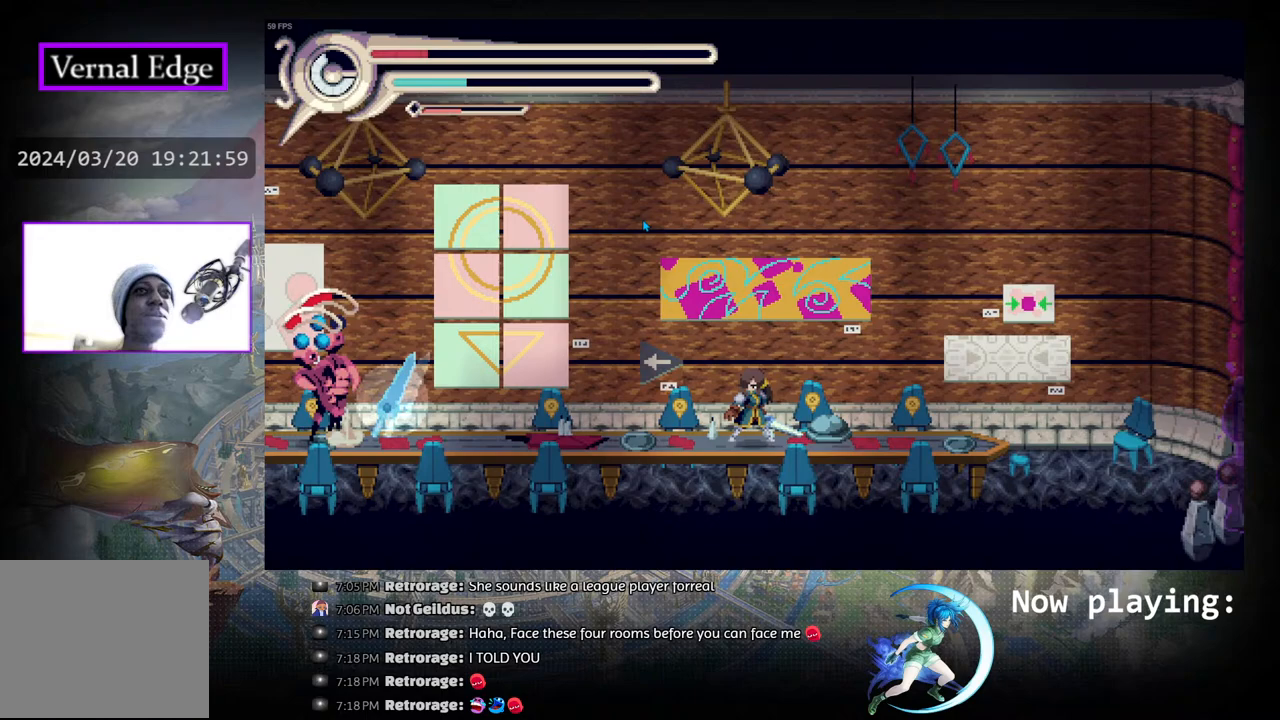
Gameplay with a controller (PlayStation layout); each line is a JSON object with the inputs held at the frame after it. "events" lists button and stick changes between this image and that frame as [ms after this image, input, new state], when the widget could be followed in between. Not read: L2 R2 TOUCHPAD.
{"buttons": [], "left_stick": "center", "right_stick": "center", "events": [[67, "DPAD_LEFT", "down"], [117, "SQUARE", "down"], [217, "DPAD_LEFT", "up"], [250, "SQUARE", "up"]]}
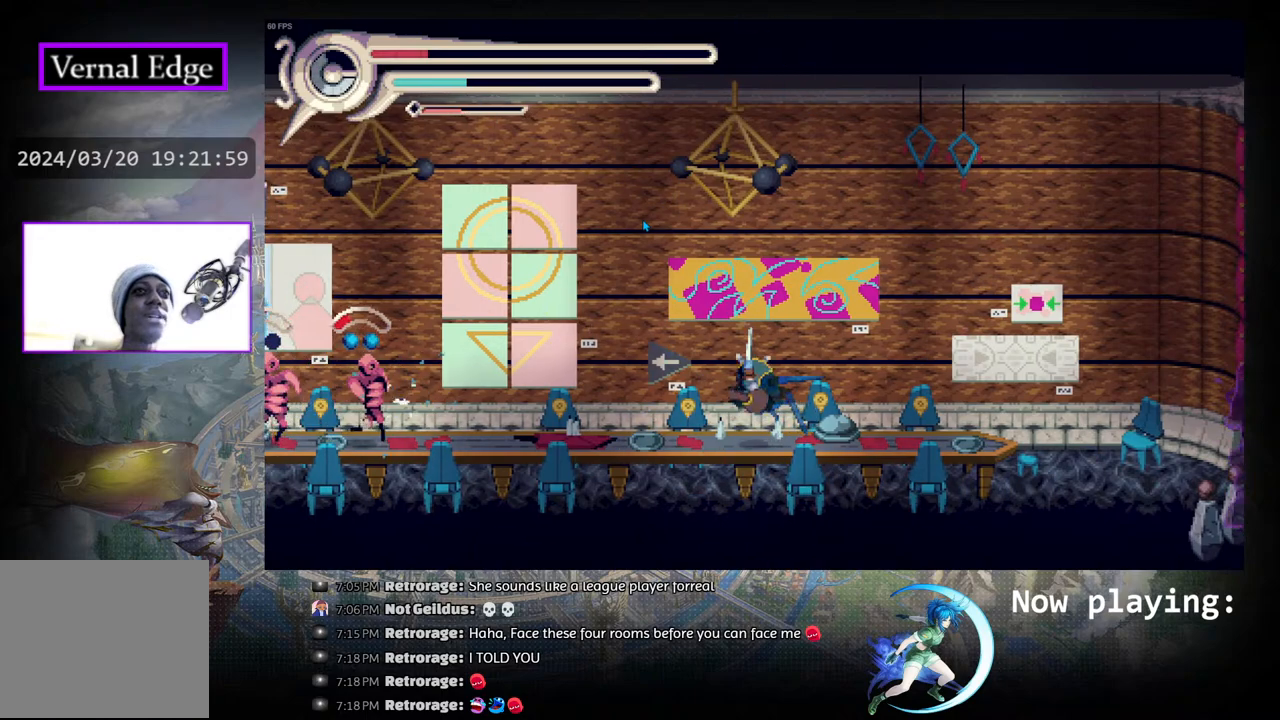
{"buttons": [], "left_stick": "center", "right_stick": "center", "events": []}
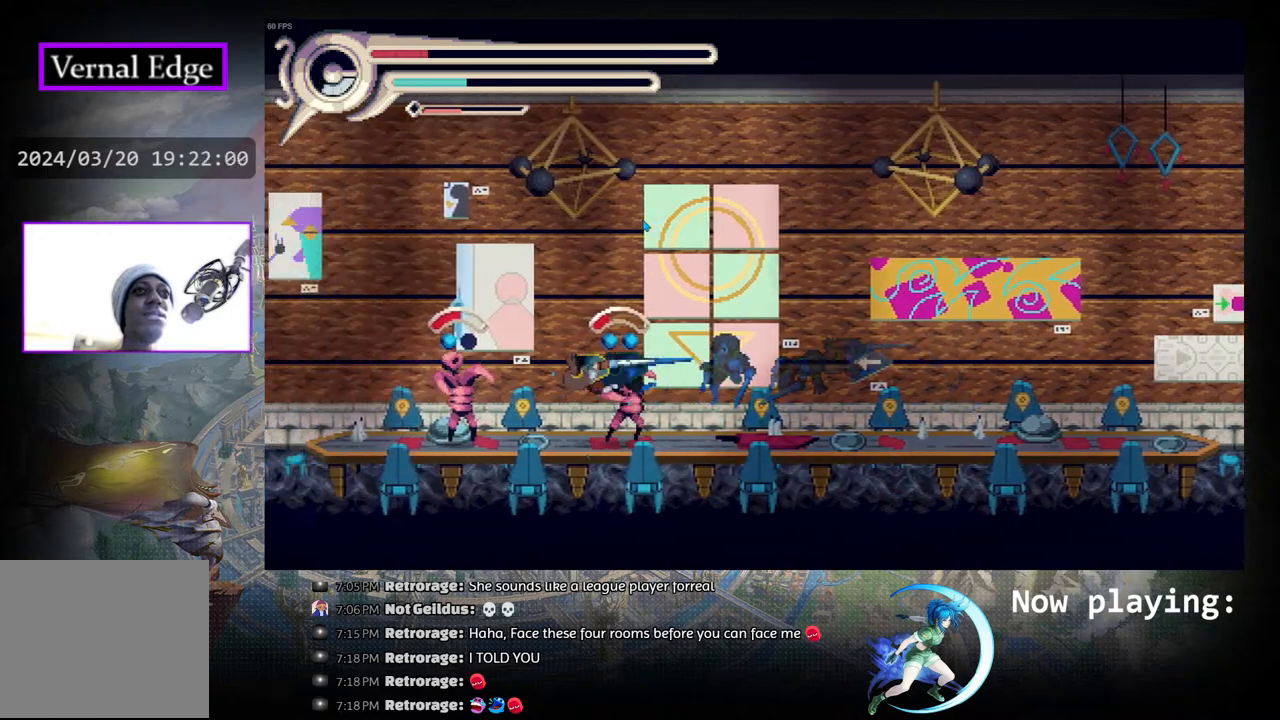
{"buttons": [], "left_stick": "center", "right_stick": "center", "events": []}
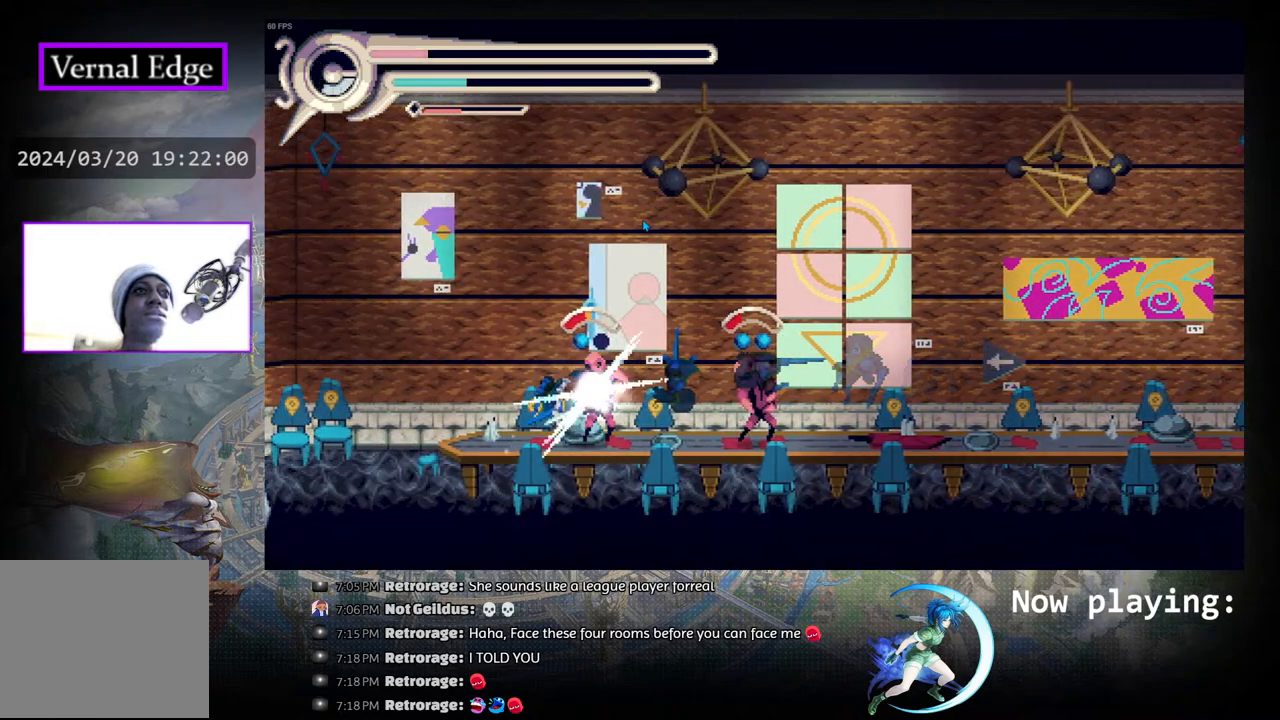
{"buttons": [], "left_stick": "center", "right_stick": "center", "events": []}
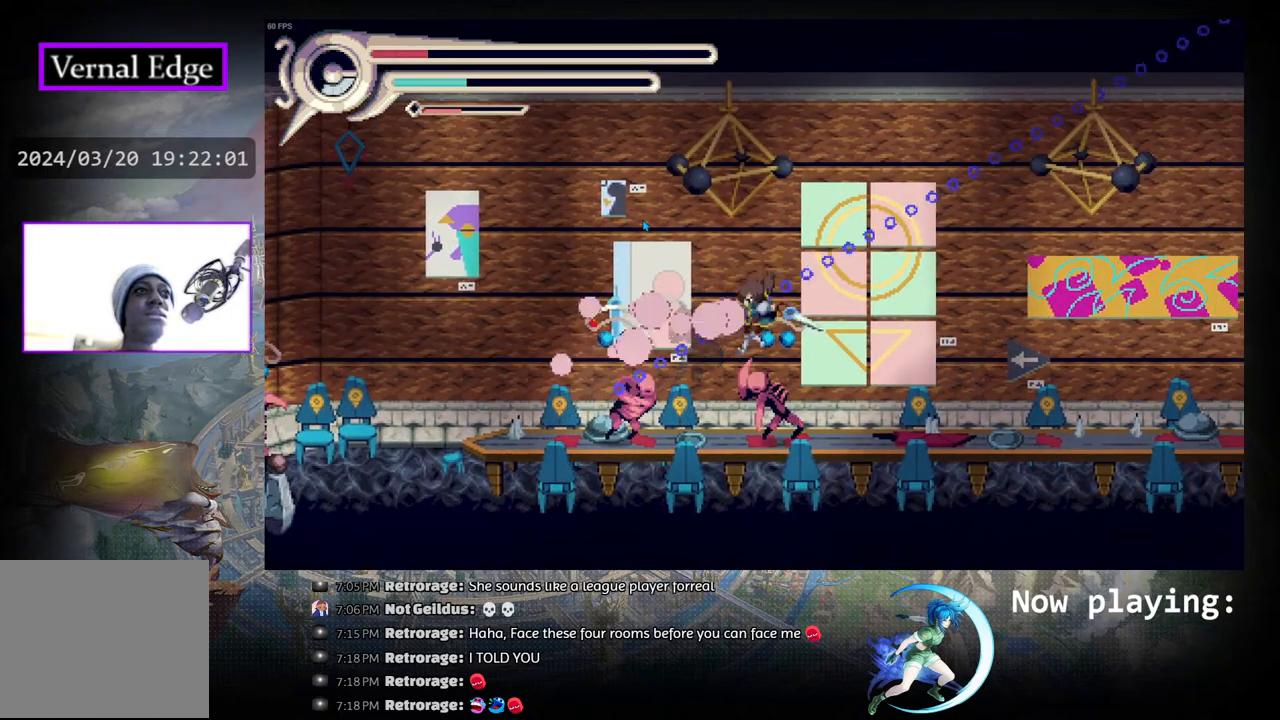
{"buttons": [], "left_stick": "center", "right_stick": "center", "events": [[133, "DPAD_LEFT", "down"], [317, "CROSS", "down"], [400, "CROSS", "up"], [417, "DPAD_LEFT", "up"]]}
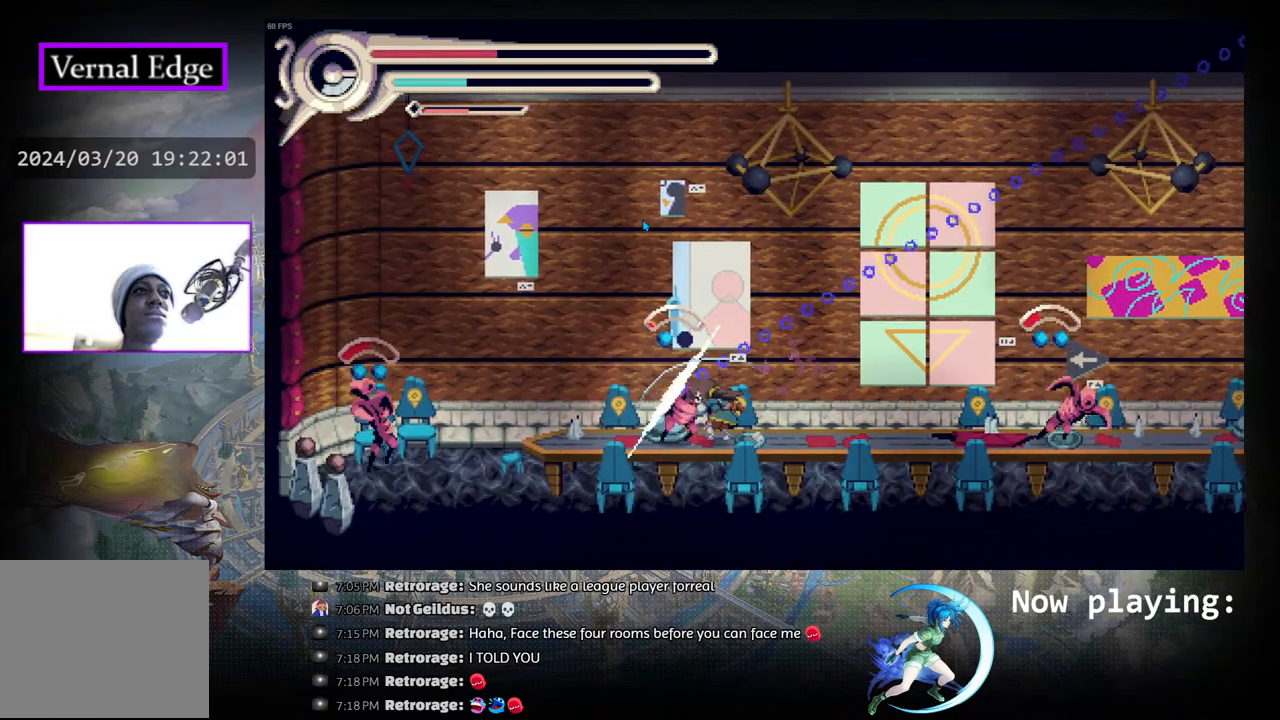
{"buttons": ["DPAD_LEFT"], "left_stick": "center", "right_stick": "center", "events": [[17, "DPAD_LEFT", "down"], [50, "R1", "down"], [367, "R1", "up"]]}
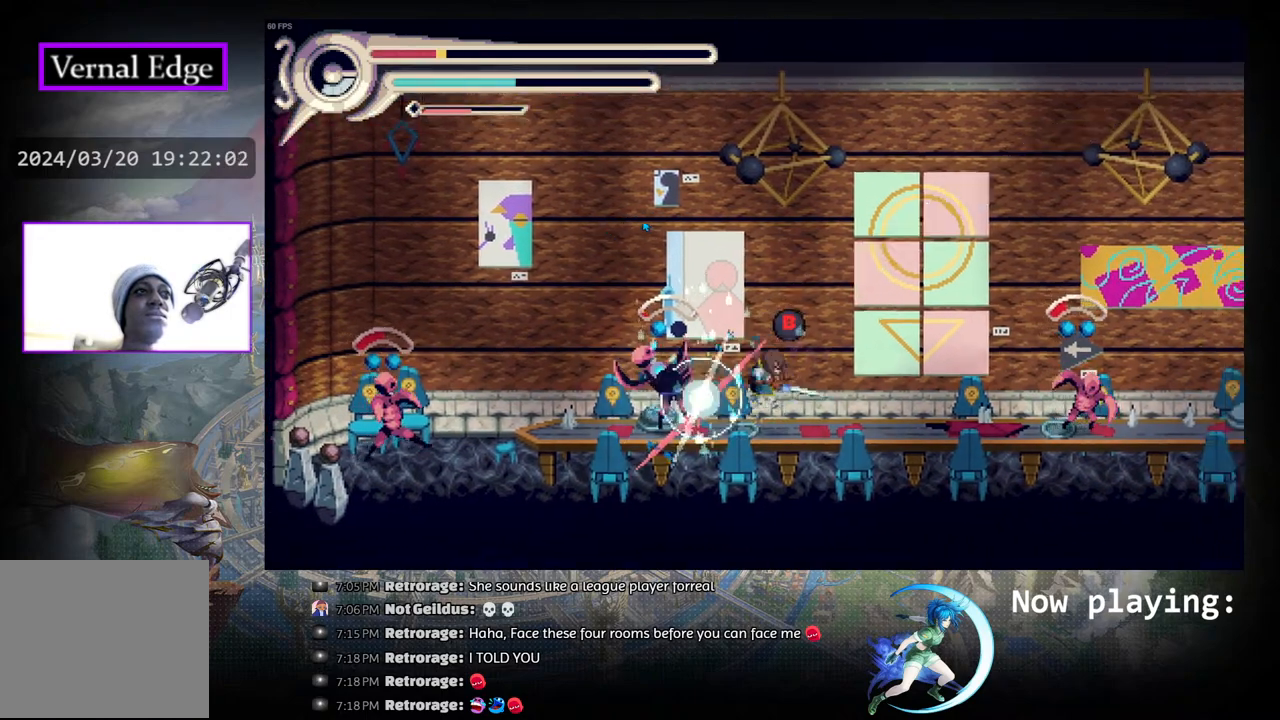
{"buttons": ["DPAD_LEFT"], "left_stick": "center", "right_stick": "center", "events": [[150, "CIRCLE", "down"], [233, "CIRCLE", "up"], [317, "CIRCLE", "down"], [433, "CIRCLE", "up"]]}
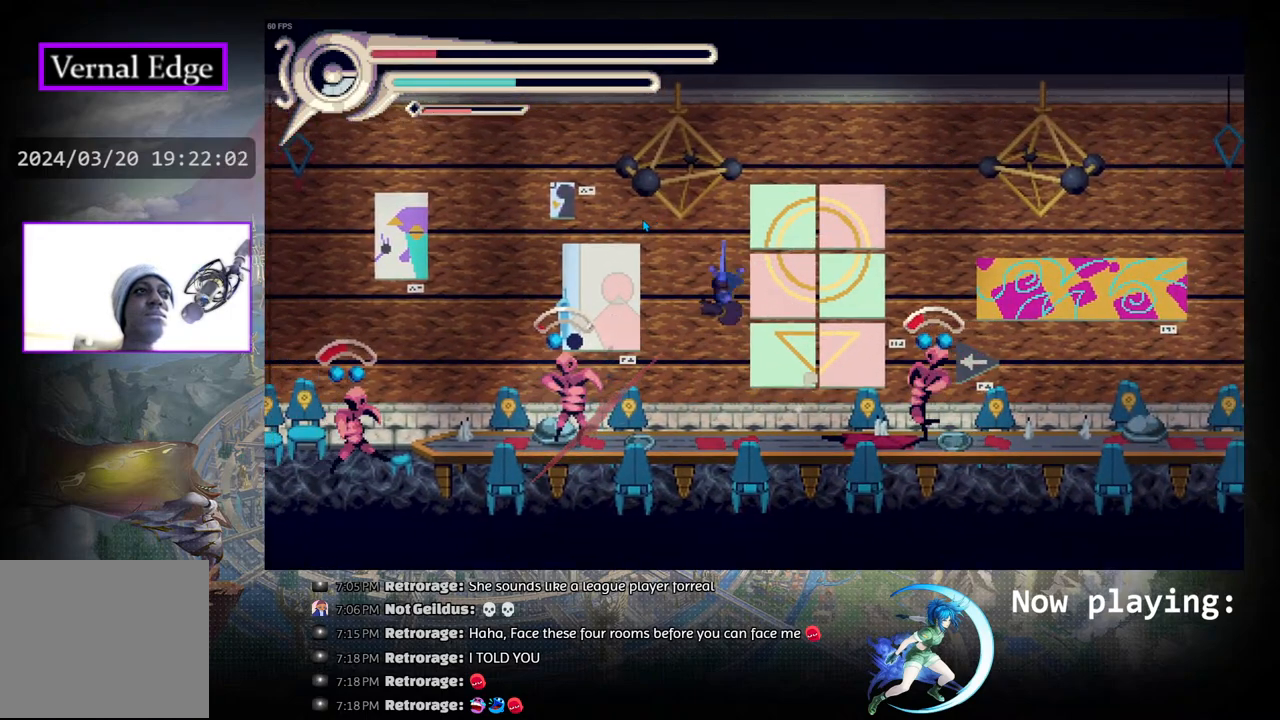
{"buttons": [], "left_stick": "center", "right_stick": "center", "events": [[150, "DPAD_LEFT", "up"], [200, "CROSS", "down"], [283, "CROSS", "up"], [350, "CROSS", "down"], [433, "CROSS", "up"]]}
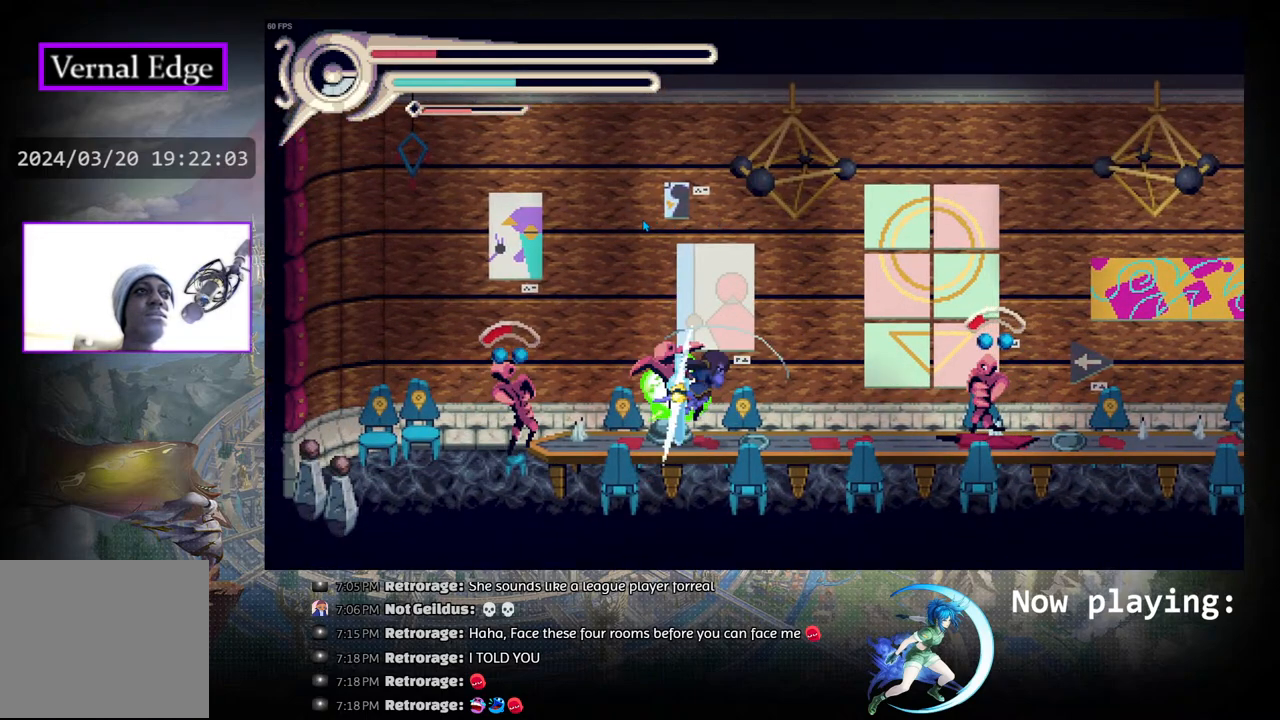
{"buttons": [], "left_stick": "center", "right_stick": "center", "events": []}
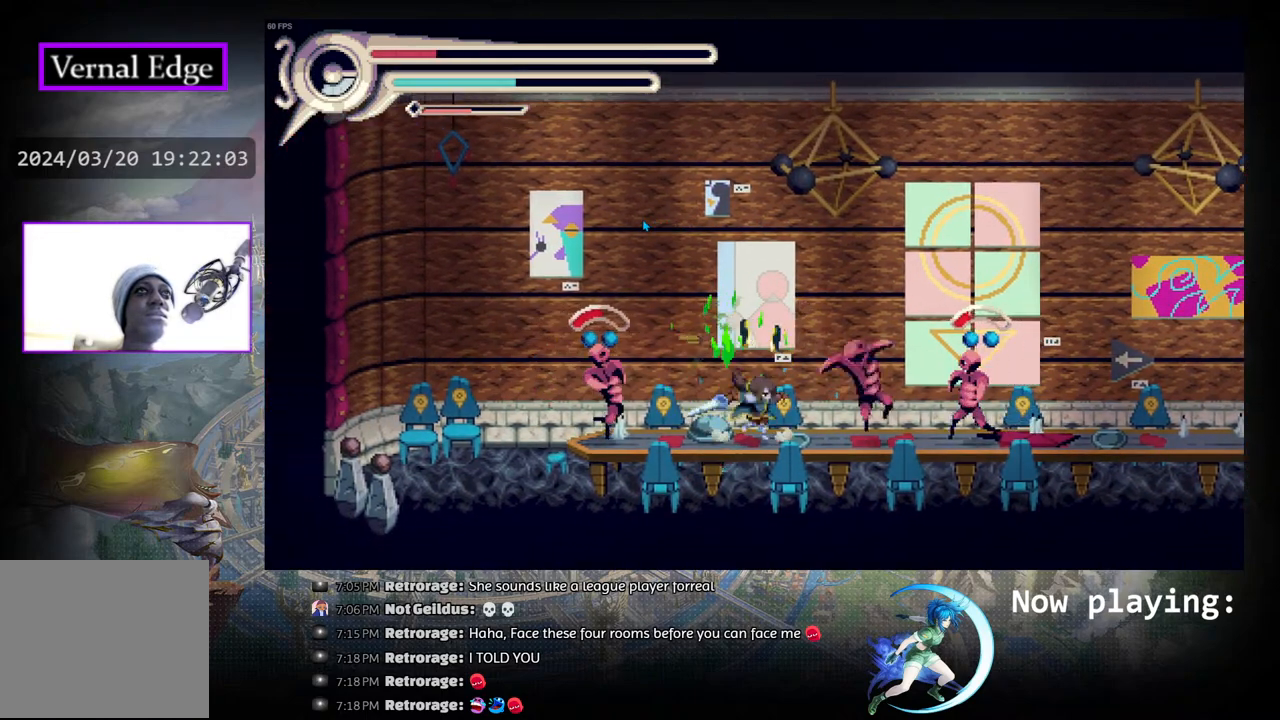
{"buttons": ["R1", "DPAD_RIGHT"], "left_stick": "center", "right_stick": "center", "events": [[117, "DPAD_RIGHT", "down"], [167, "CIRCLE", "down"], [433, "CIRCLE", "up"], [450, "R1", "down"]]}
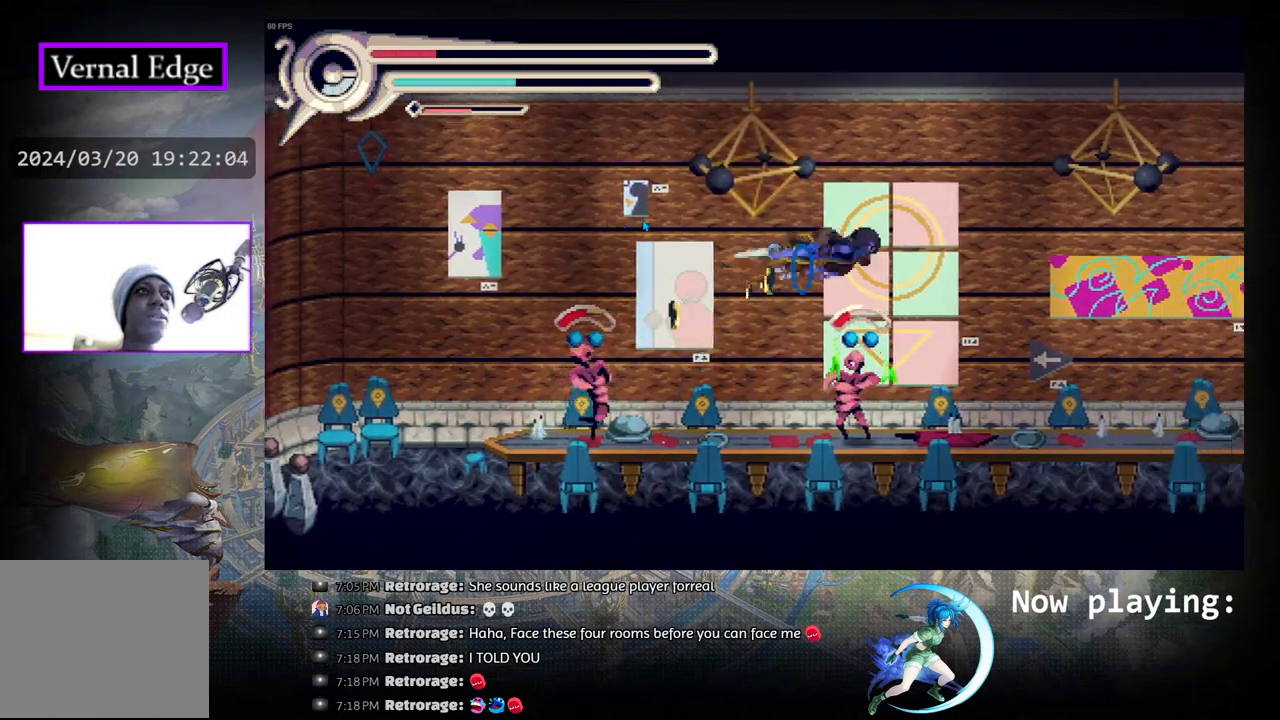
{"buttons": ["SQUARE"], "left_stick": "center", "right_stick": "center", "events": [[250, "DPAD_RIGHT", "up"], [267, "R1", "up"], [317, "DPAD_LEFT", "down"], [400, "SQUARE", "down"], [450, "DPAD_LEFT", "up"]]}
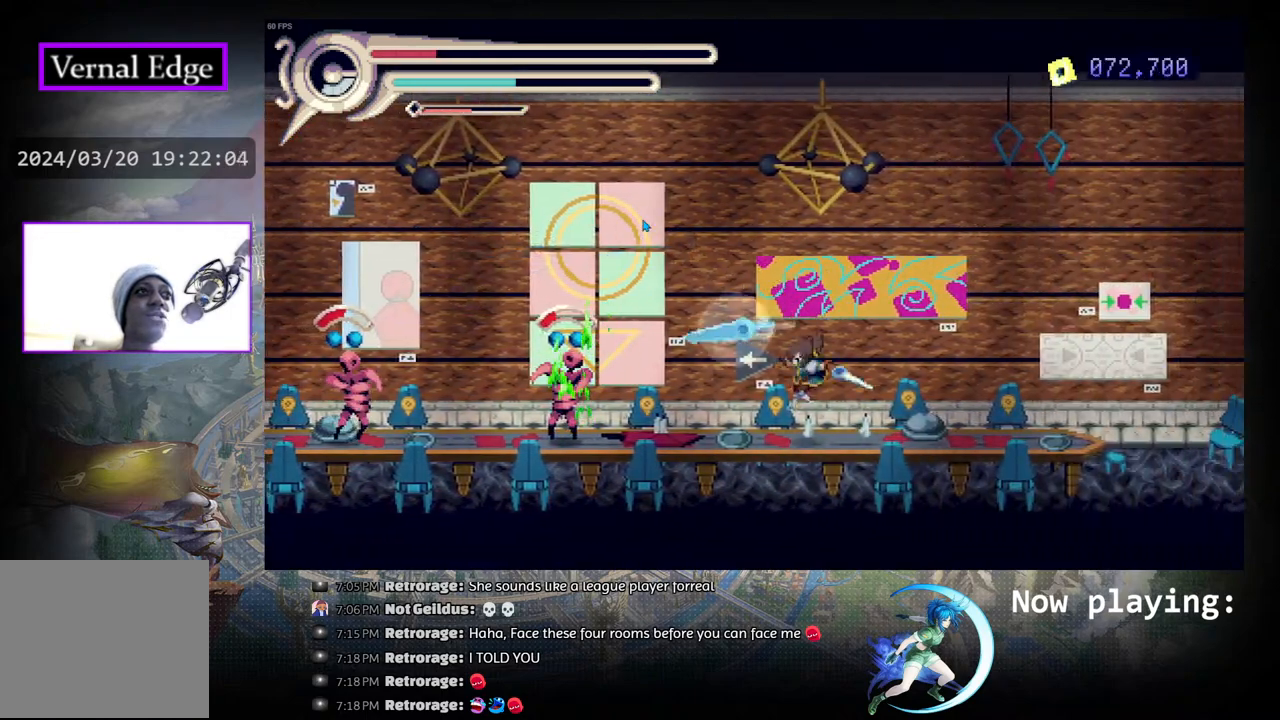
{"buttons": ["SQUARE"], "left_stick": "center", "right_stick": "center", "events": [[33, "SQUARE", "up"], [383, "DPAD_LEFT", "down"], [400, "SQUARE", "down"], [500, "DPAD_LEFT", "up"]]}
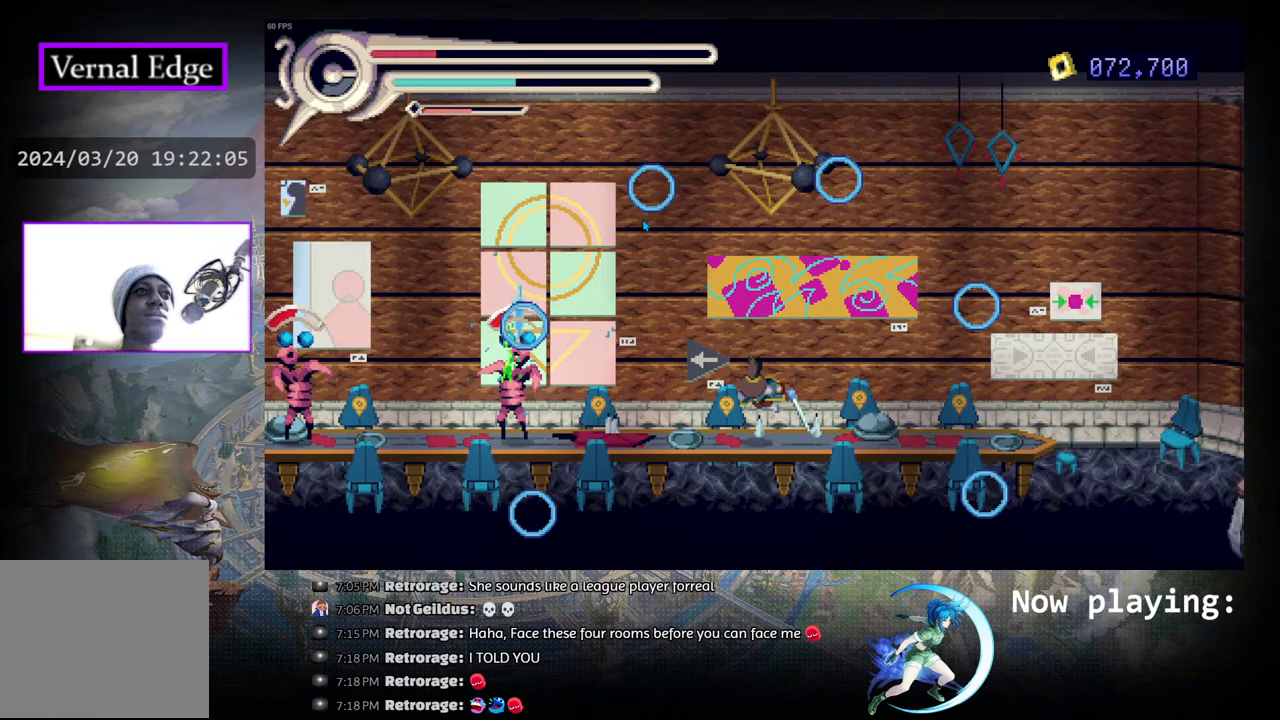
{"buttons": [], "left_stick": "center", "right_stick": "center", "events": [[50, "SQUARE", "up"]]}
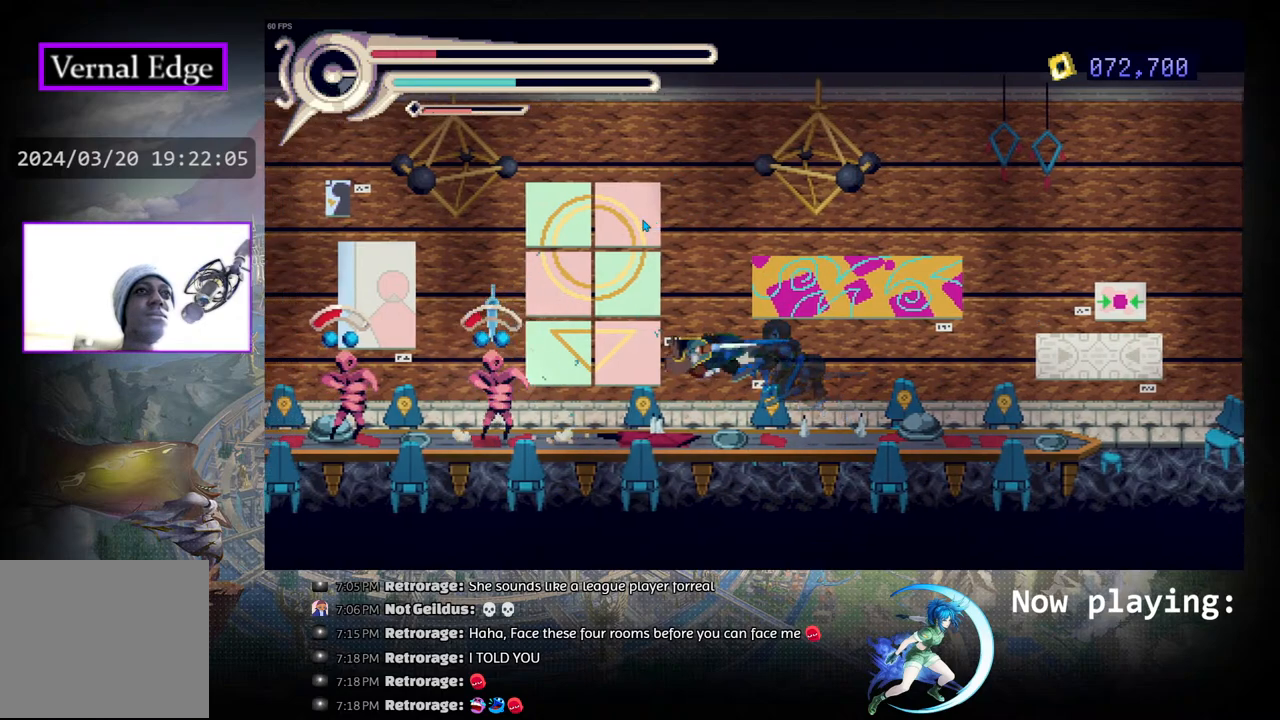
{"buttons": [], "left_stick": "center", "right_stick": "center", "events": []}
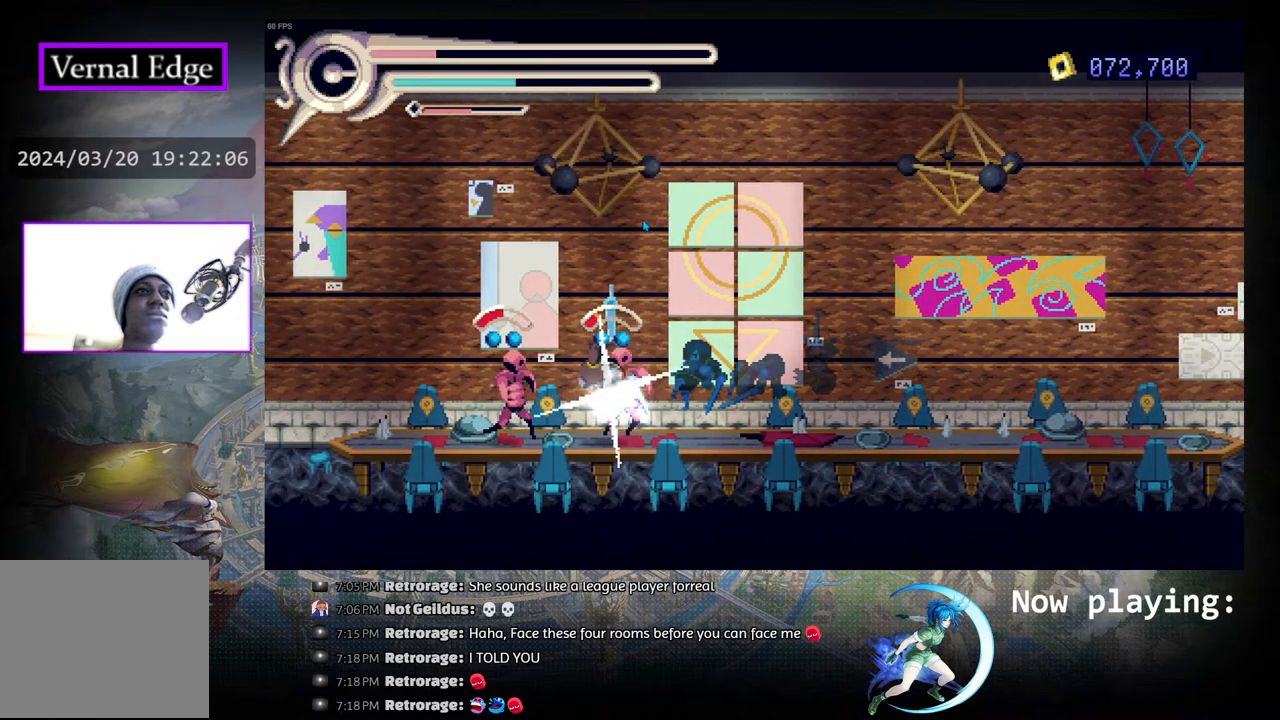
{"buttons": [], "left_stick": "center", "right_stick": "center", "events": []}
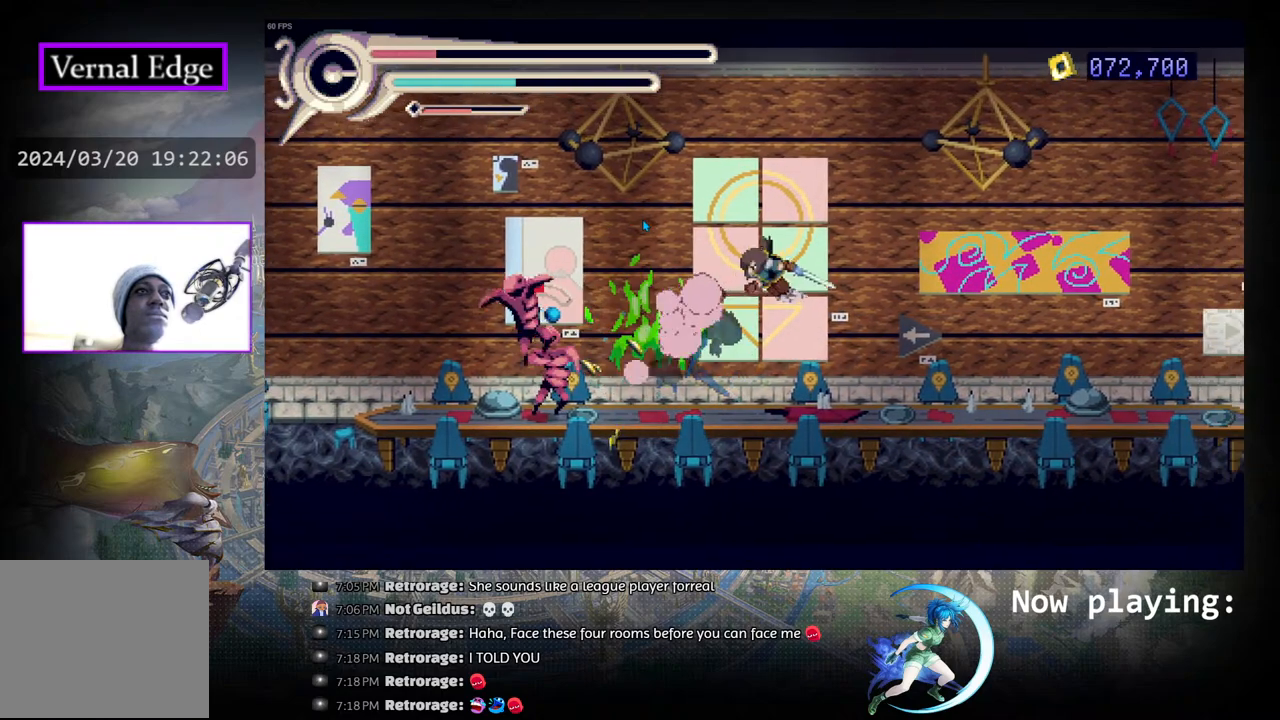
{"buttons": ["CIRCLE", "DPAD_RIGHT"], "left_stick": "center", "right_stick": "center", "events": [[150, "DPAD_LEFT", "down"], [317, "DPAD_LEFT", "up"], [433, "DPAD_RIGHT", "down"], [467, "CIRCLE", "down"]]}
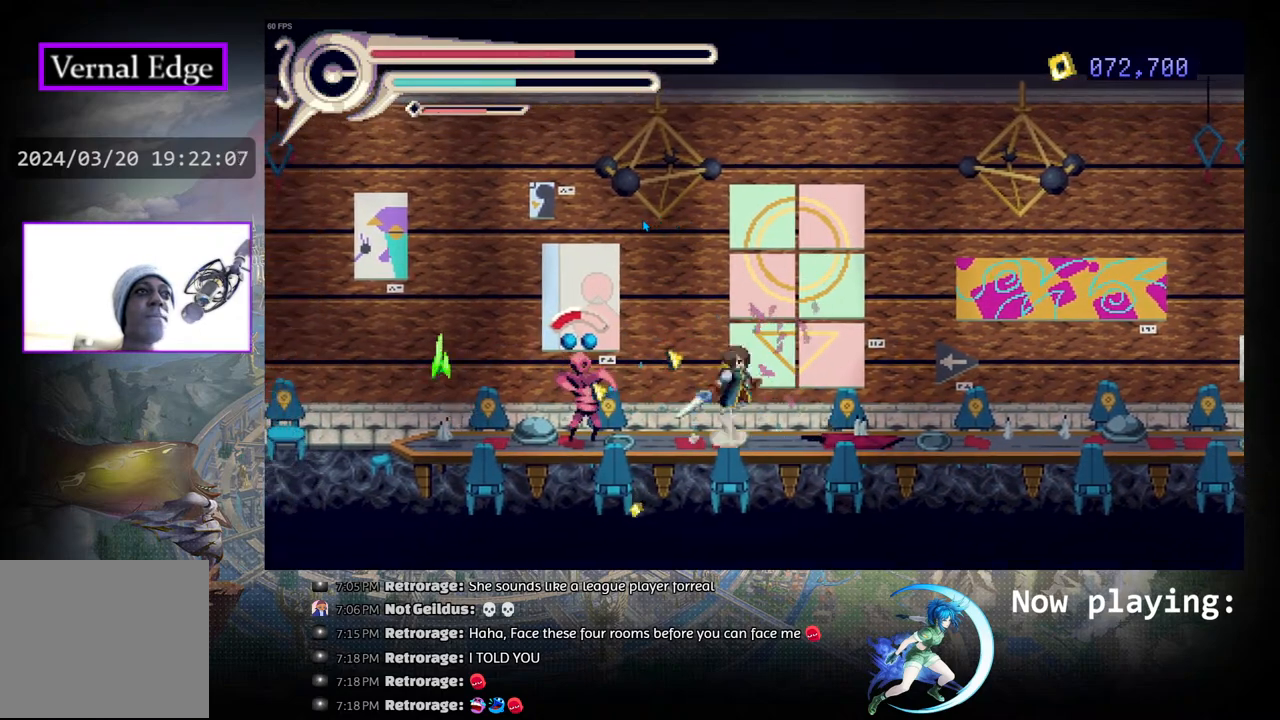
{"buttons": ["R1", "DPAD_LEFT"], "left_stick": "center", "right_stick": "center", "events": [[183, "DPAD_RIGHT", "up"], [233, "DPAD_LEFT", "down"], [250, "CIRCLE", "up"], [283, "R1", "down"]]}
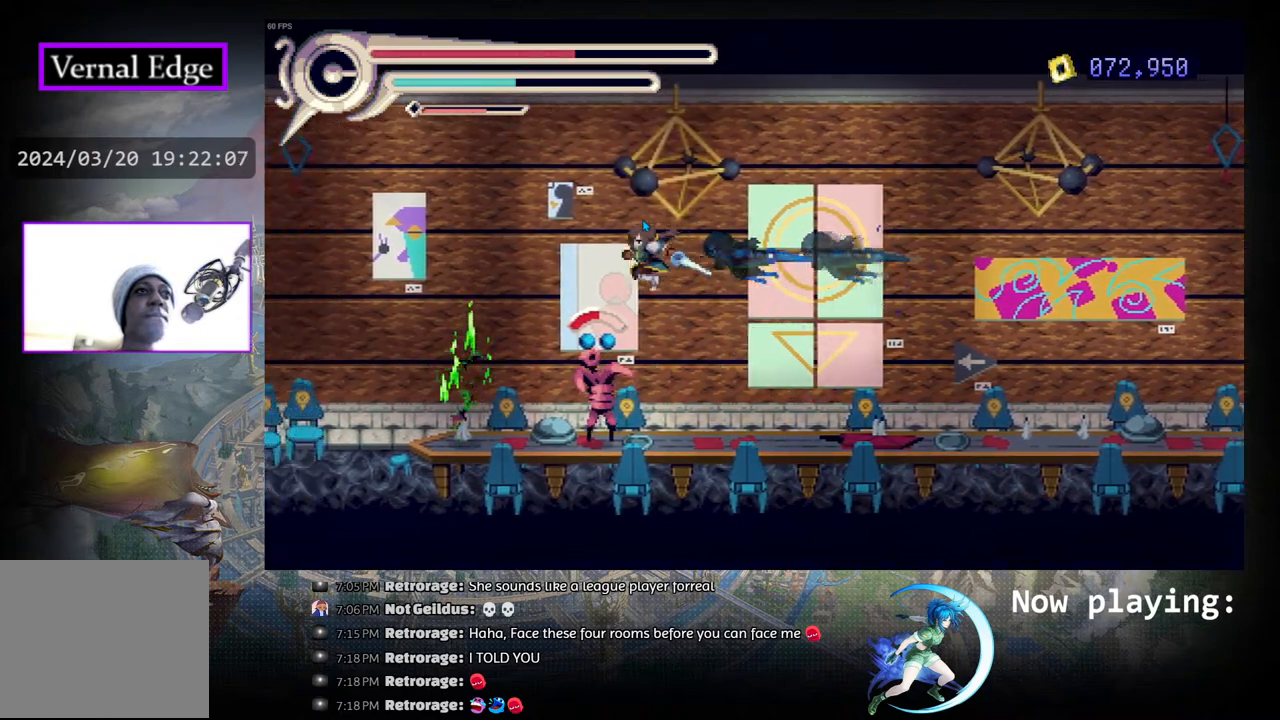
{"buttons": ["CROSS"], "left_stick": "center", "right_stick": "center", "events": [[33, "R1", "up"], [100, "DPAD_LEFT", "up"], [217, "DPAD_RIGHT", "down"], [300, "CROSS", "down"], [417, "CROSS", "up"], [433, "DPAD_RIGHT", "up"], [450, "CROSS", "down"]]}
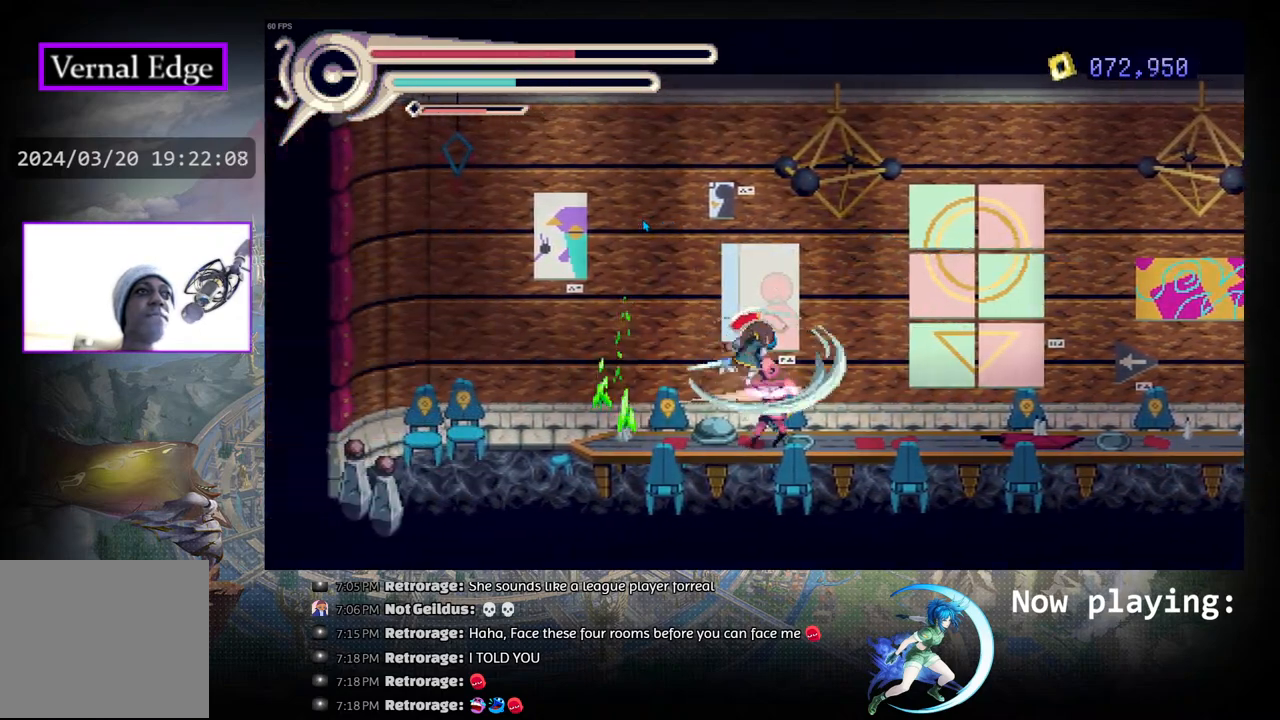
{"buttons": ["CROSS"], "left_stick": "center", "right_stick": "center", "events": []}
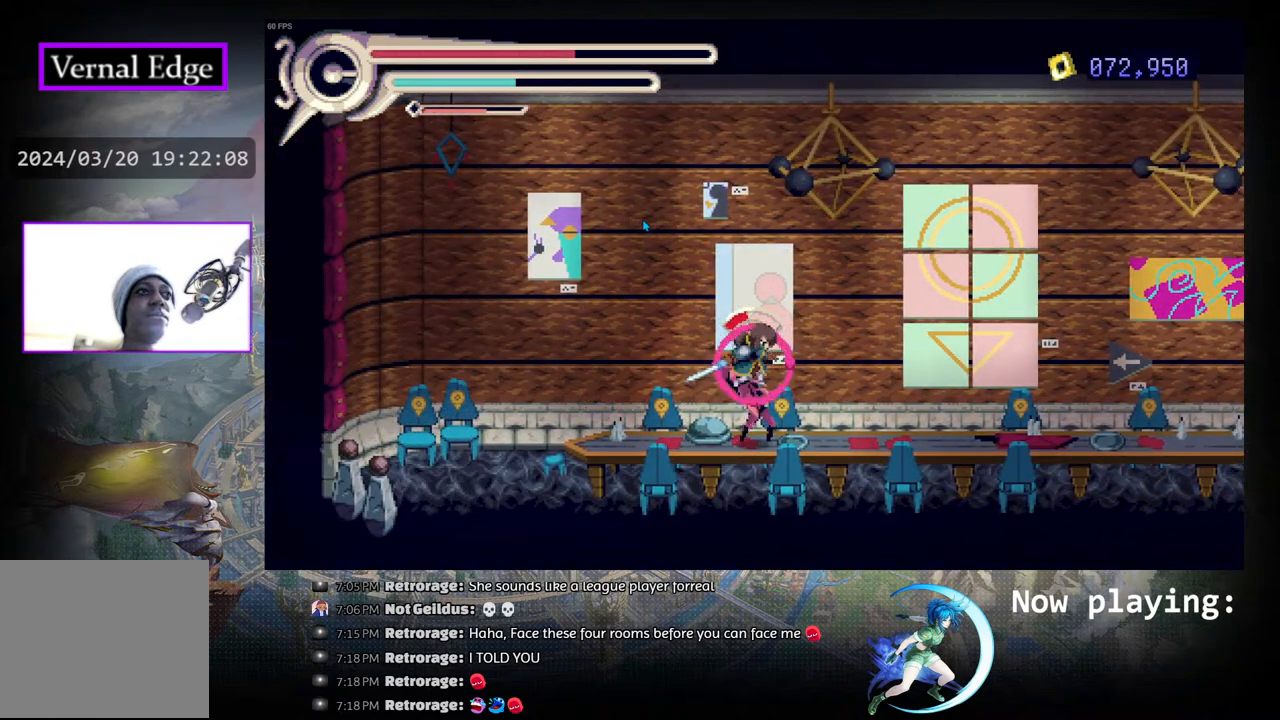
{"buttons": [], "left_stick": "center", "right_stick": "center", "events": [[233, "CROSS", "up"]]}
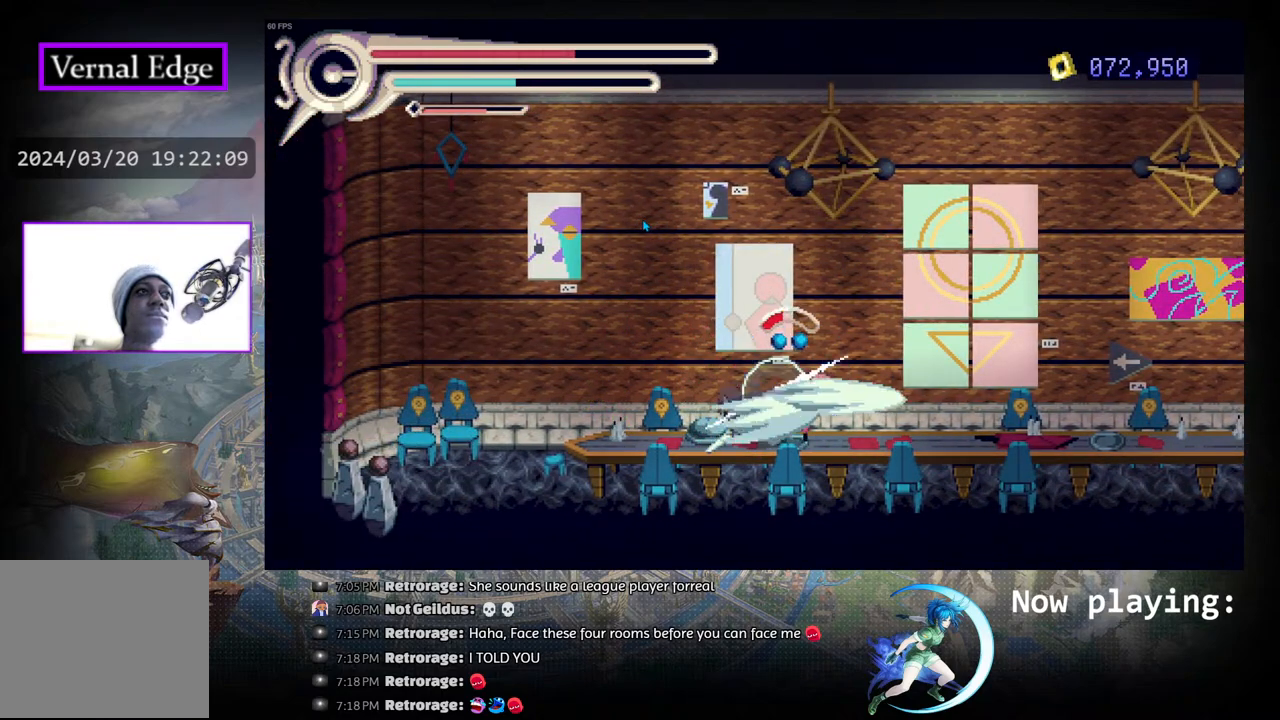
{"buttons": ["CIRCLE"], "left_stick": "center", "right_stick": "center", "events": [[117, "DPAD_LEFT", "down"], [183, "R1", "down"], [333, "R1", "up"], [417, "CIRCLE", "down"], [433, "DPAD_LEFT", "up"]]}
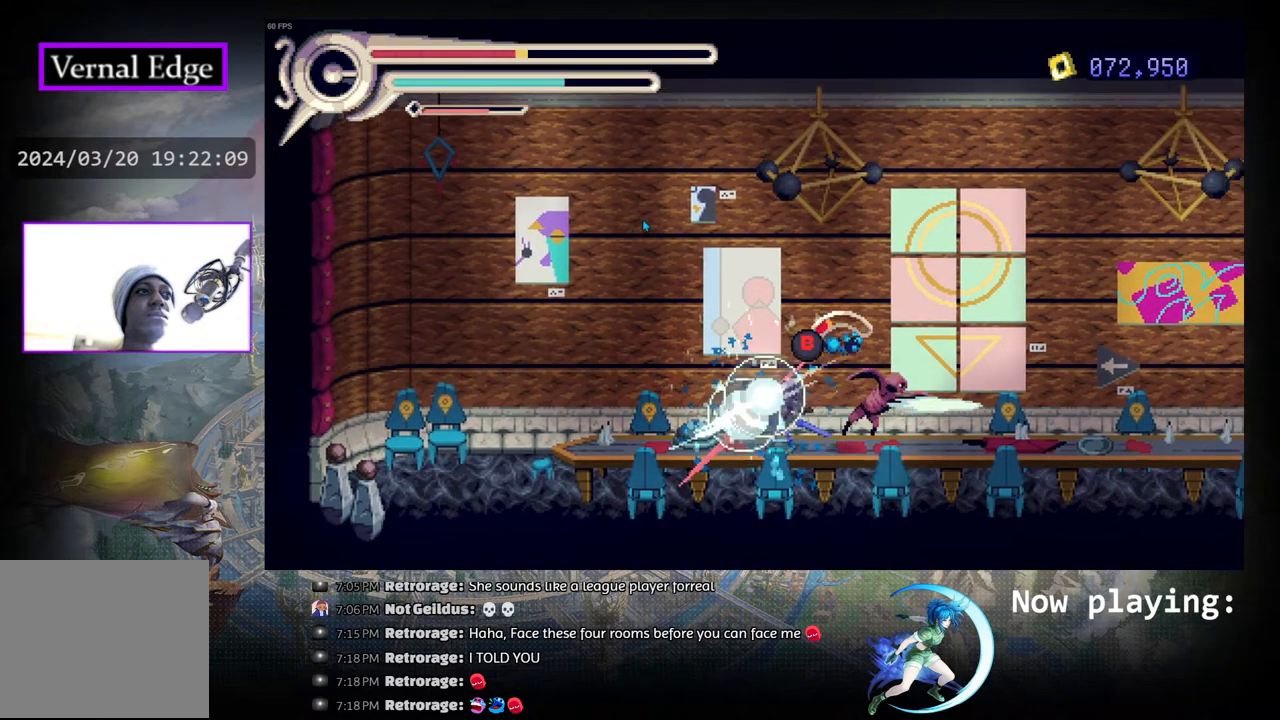
{"buttons": [], "left_stick": "center", "right_stick": "center", "events": [[17, "CIRCLE", "up"], [100, "CIRCLE", "down"], [200, "CIRCLE", "up"], [250, "CIRCLE", "down"], [350, "DPAD_LEFT", "down"], [400, "CIRCLE", "up"], [433, "DPAD_LEFT", "up"]]}
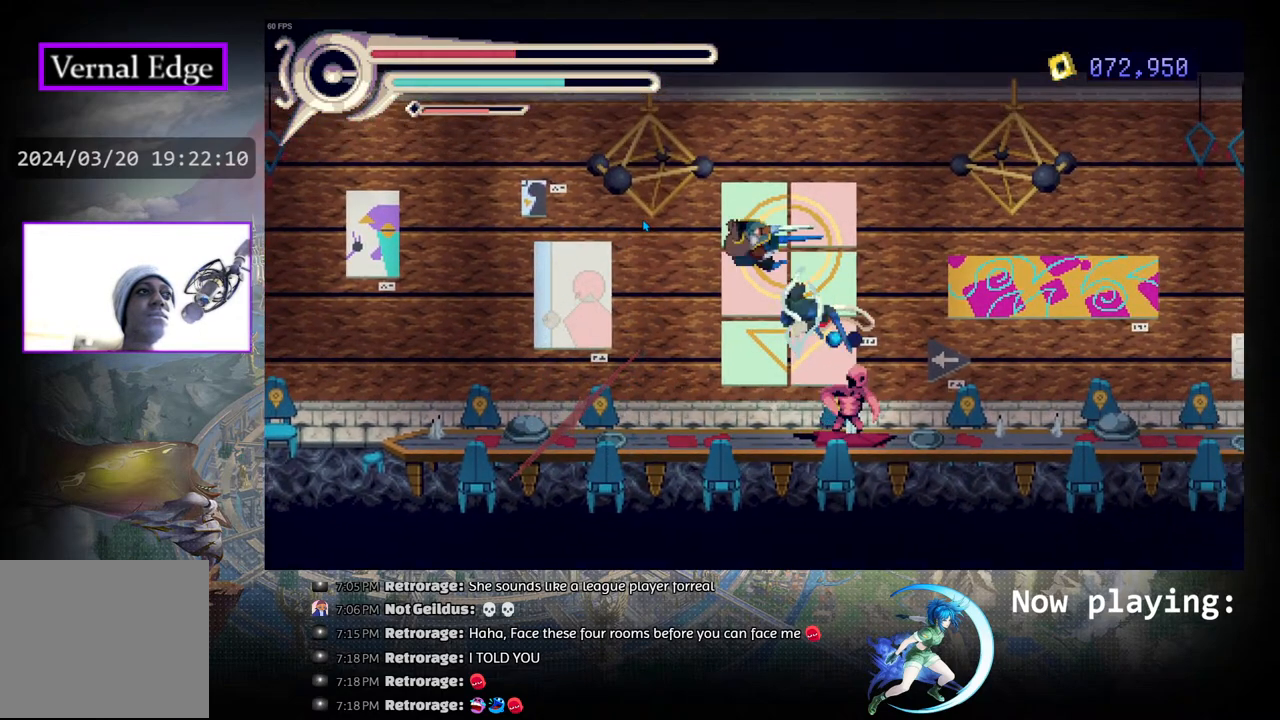
{"buttons": ["DPAD_RIGHT"], "left_stick": "center", "right_stick": "center", "events": [[200, "DPAD_RIGHT", "down"]]}
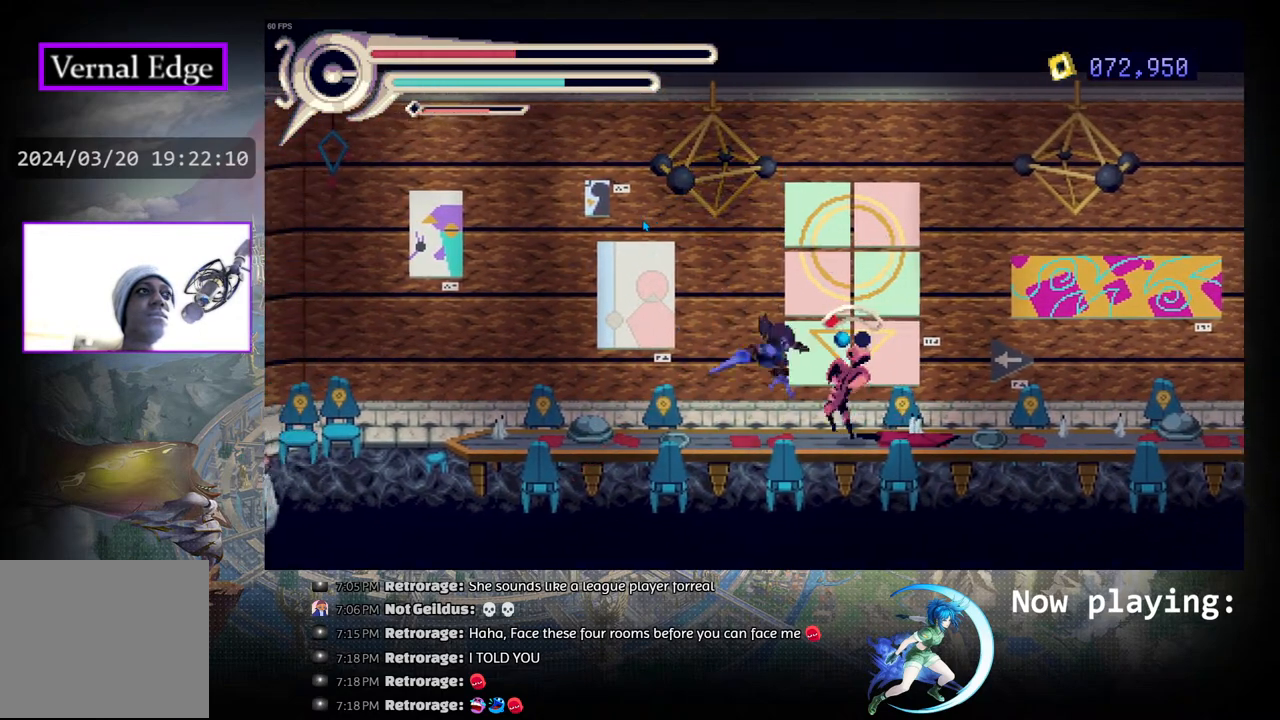
{"buttons": [], "left_stick": "center", "right_stick": "center", "events": [[67, "CROSS", "down"], [133, "CROSS", "up"], [150, "DPAD_RIGHT", "up"], [200, "CROSS", "down"], [283, "CROSS", "up"], [350, "CROSS", "down"], [417, "CROSS", "up"]]}
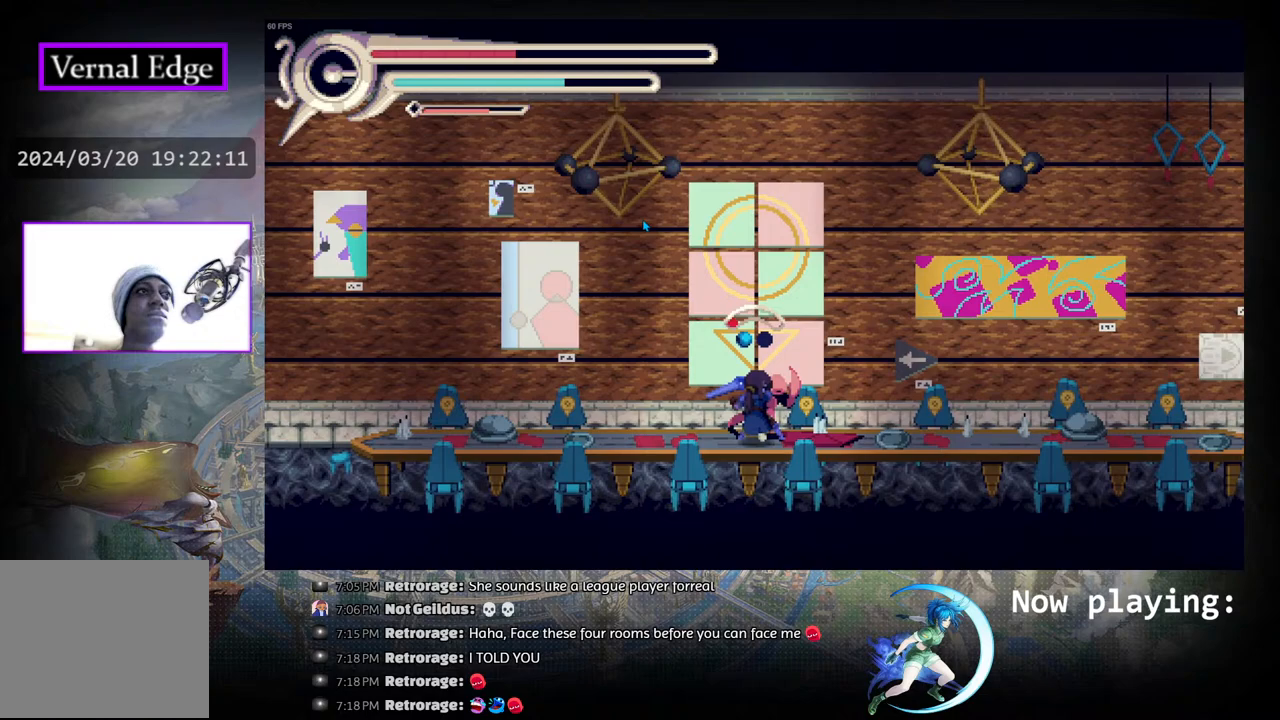
{"buttons": ["DPAD_LEFT"], "left_stick": "center", "right_stick": "center", "events": [[17, "CROSS", "down"], [100, "CROSS", "up"], [100, "DPAD_RIGHT", "down"], [150, "R1", "down"], [350, "DPAD_RIGHT", "up"], [400, "R1", "up"], [450, "DPAD_LEFT", "down"]]}
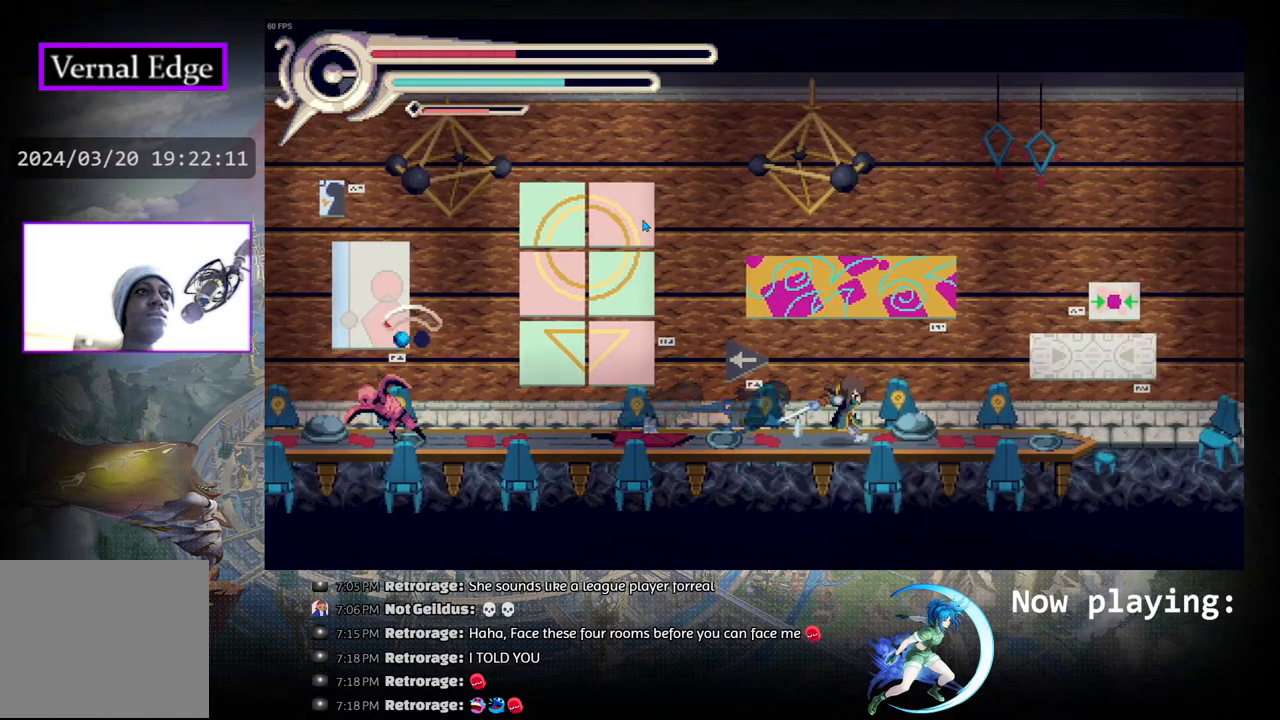
{"buttons": ["DPAD_LEFT"], "left_stick": "center", "right_stick": "center", "events": [[167, "R1", "down"], [367, "R1", "up"]]}
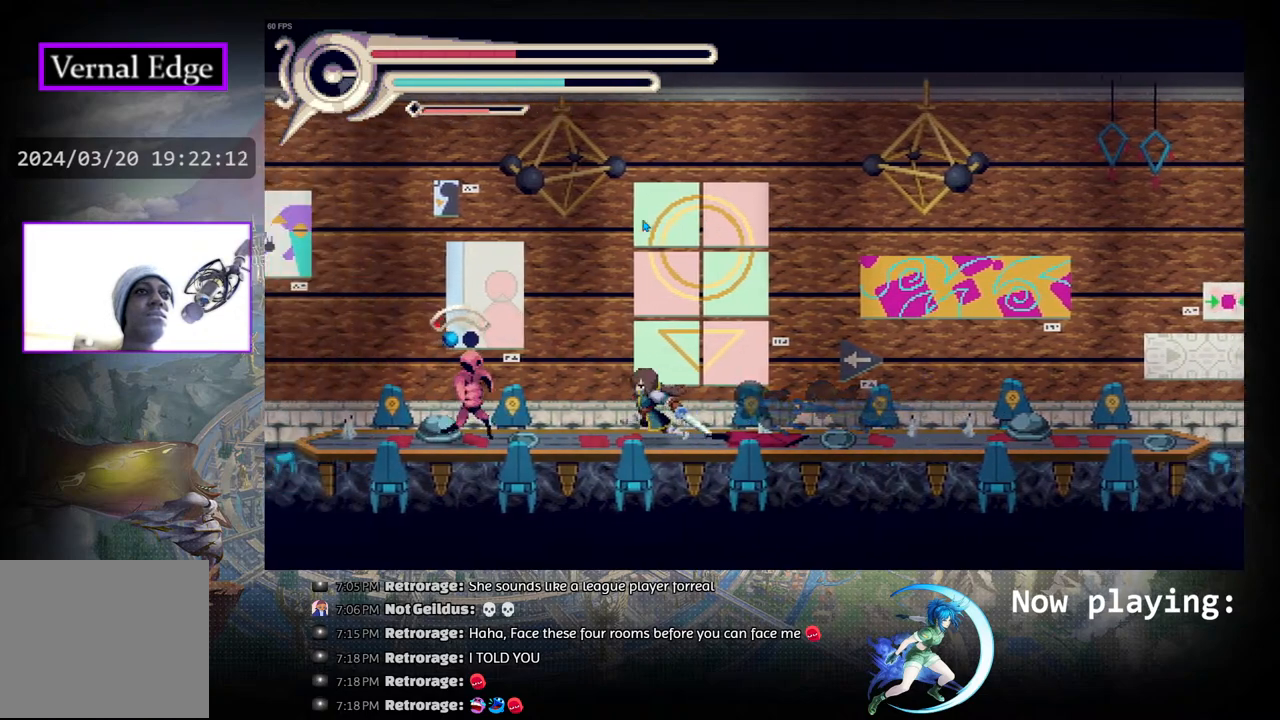
{"buttons": [], "left_stick": "center", "right_stick": "center", "events": [[83, "CROSS", "down"], [167, "CROSS", "up"], [250, "CROSS", "down"], [283, "DPAD_LEFT", "up"], [333, "CROSS", "up"], [383, "CROSS", "down"], [467, "CROSS", "up"]]}
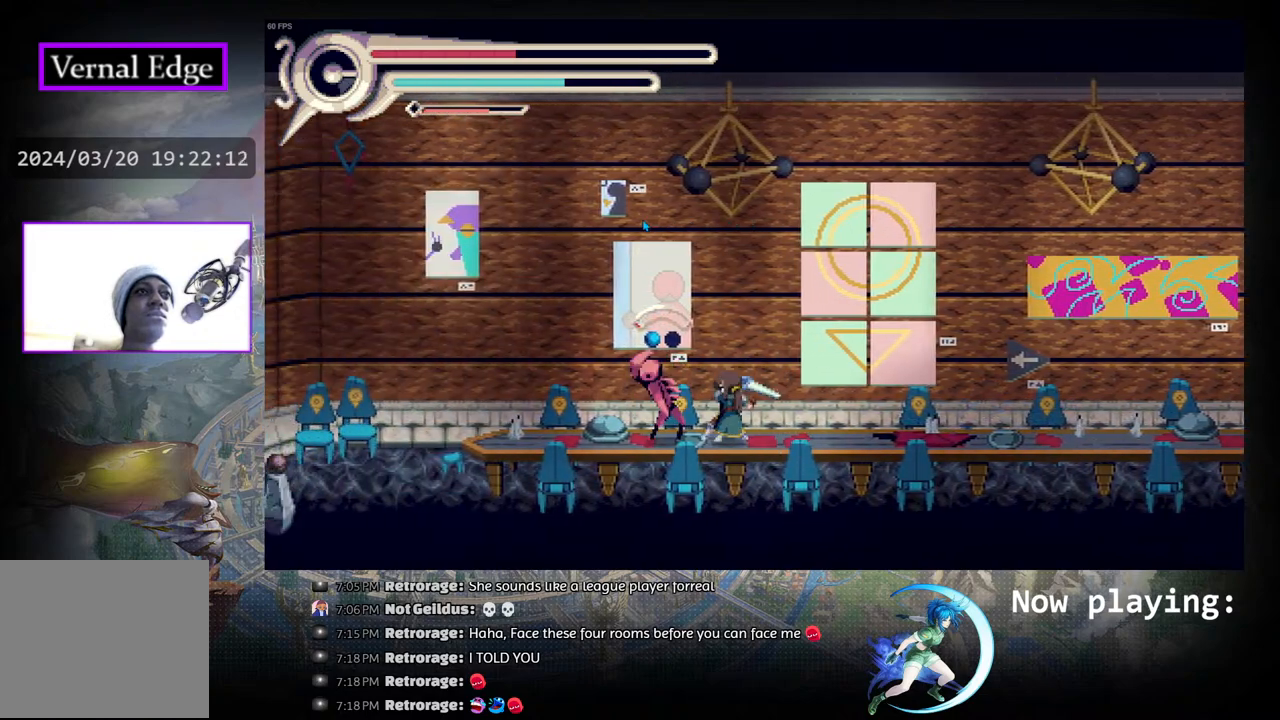
{"buttons": [], "left_stick": "center", "right_stick": "center", "events": [[33, "CROSS", "down"], [117, "CROSS", "up"], [183, "CROSS", "down"], [267, "CROSS", "up"]]}
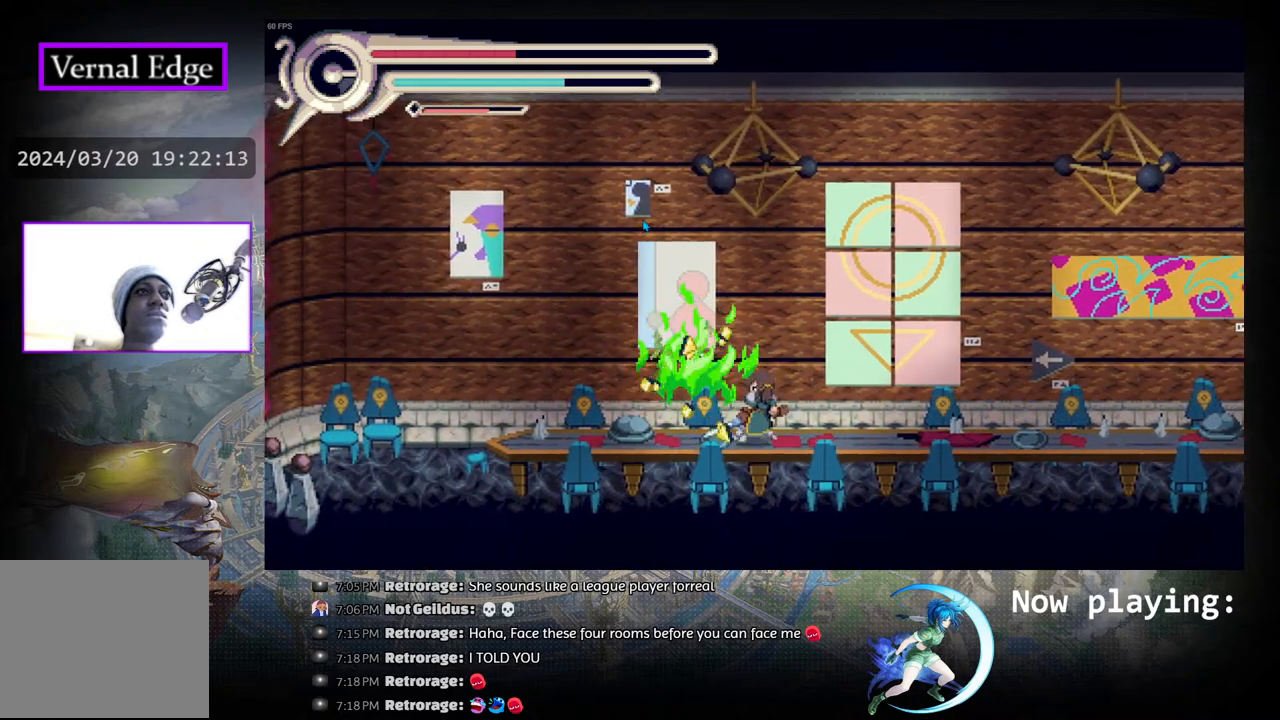
{"buttons": ["CROSS"], "left_stick": "center", "right_stick": "center", "events": [[433, "CROSS", "down"]]}
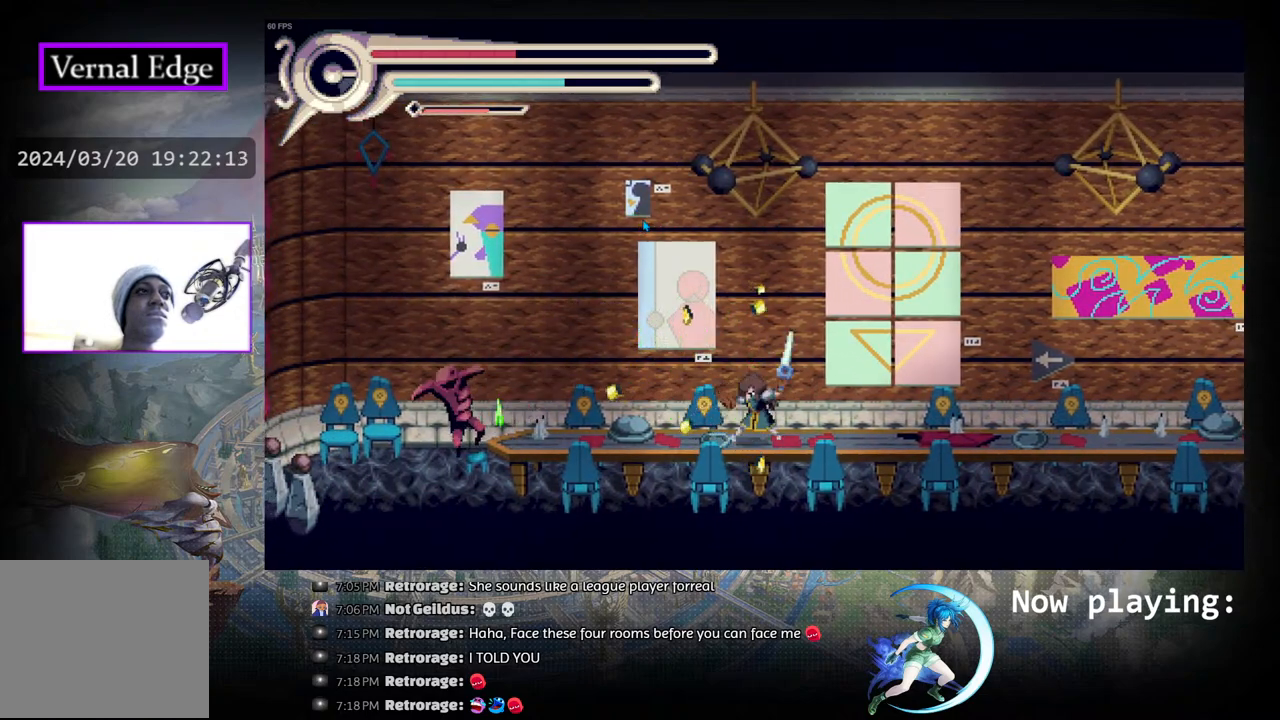
{"buttons": ["CROSS"], "left_stick": "center", "right_stick": "center", "events": []}